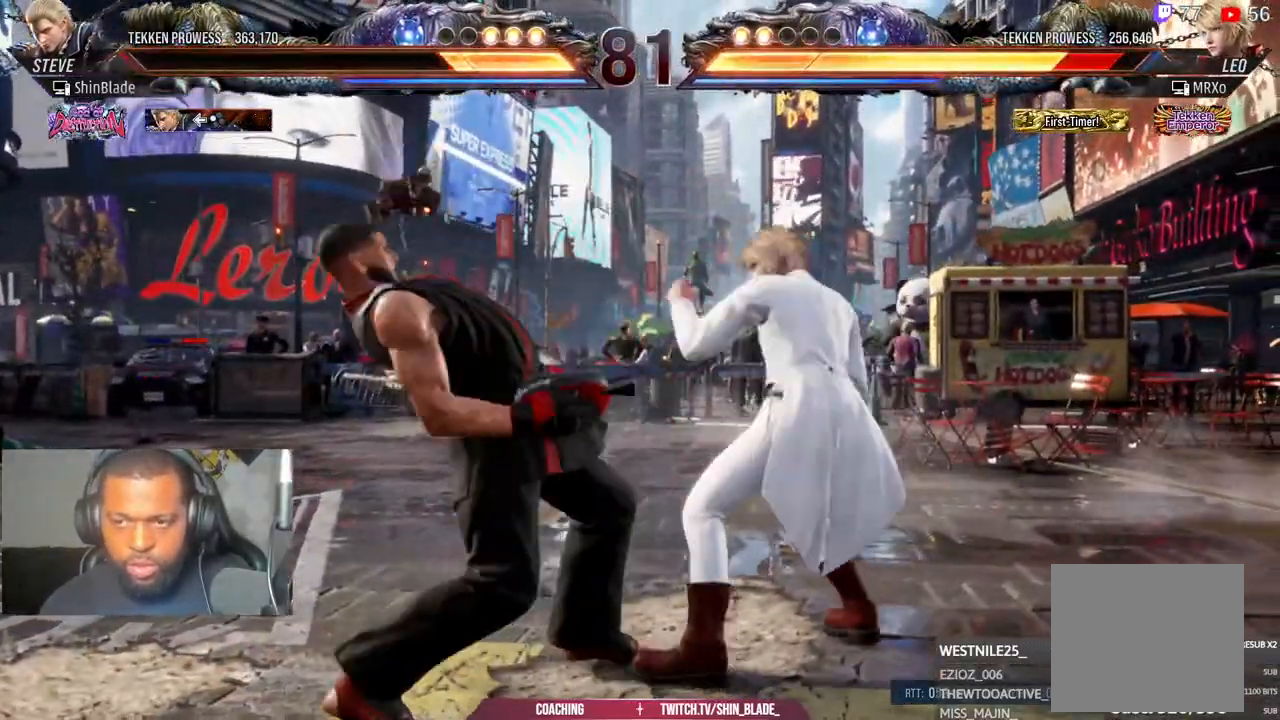
Gameplay with a controller (PlayStation layout); each line is a JSON object with the inputs held at the frame after it. "events" lists button and stick changes between this image and that frame as [ms after this image, input, new state], when the widget could be followed in between.
{"buttons": [], "left_stick": "center", "right_stick": "center", "events": [[100, "SQUARE", "up"], [167, "SQUARE", "down"], [233, "SQUARE", "up"], [317, "SQUARE", "down"], [450, "DPAD_LEFT", "up"], [467, "SQUARE", "up"]]}
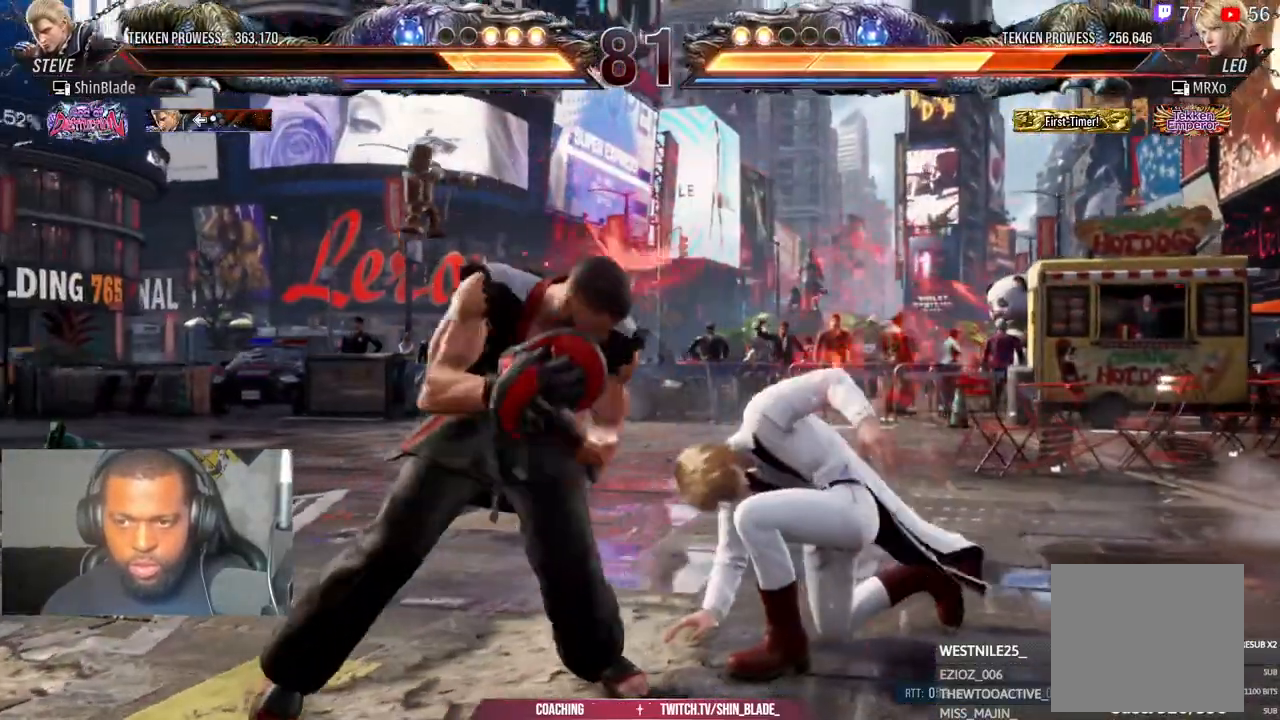
{"buttons": ["DPAD_RIGHT"], "left_stick": "center", "right_stick": "center", "events": [[183, "SQUARE", "down"], [183, "TRIANGLE", "down"], [267, "SQUARE", "up"], [267, "TRIANGLE", "up"], [283, "DPAD_RIGHT", "down"], [400, "SQUARE", "down"], [400, "TRIANGLE", "down"], [450, "TRIANGLE", "up"], [467, "SQUARE", "up"]]}
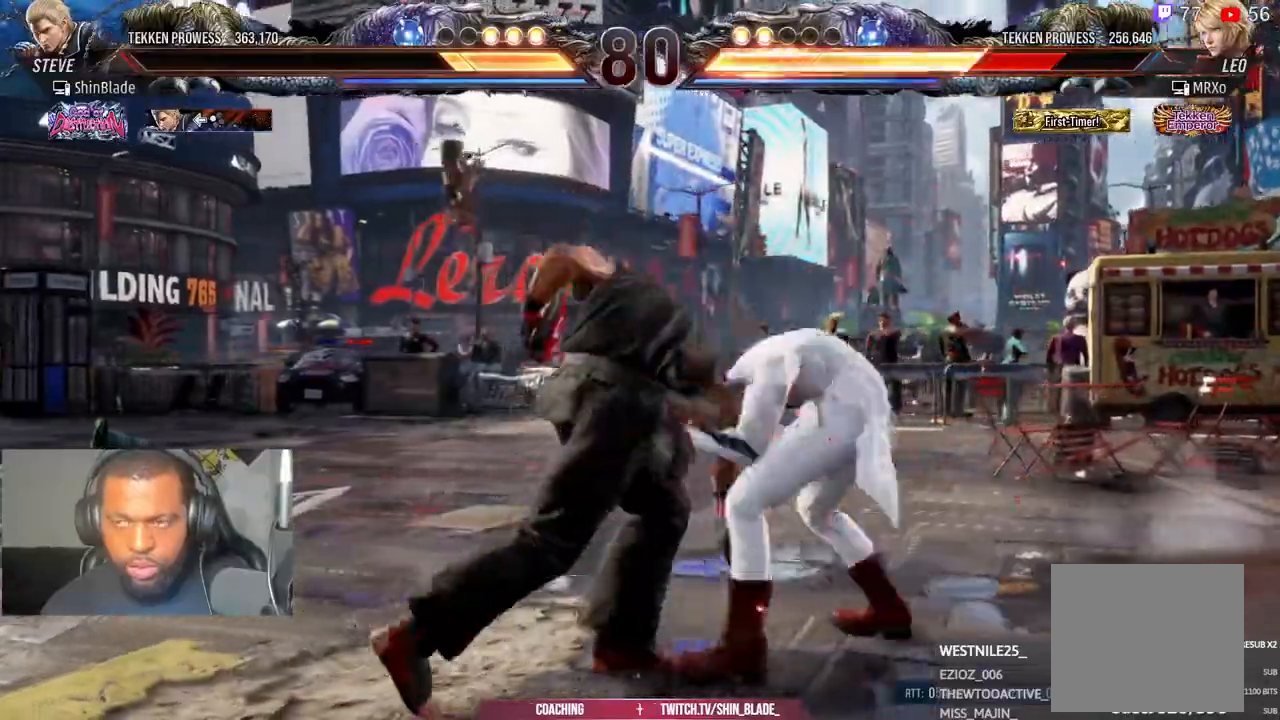
{"buttons": ["DPAD_RIGHT"], "left_stick": "center", "right_stick": "center", "events": [[133, "SQUARE", "down"], [133, "TRIANGLE", "down"], [200, "SQUARE", "up"], [200, "TRIANGLE", "up"]]}
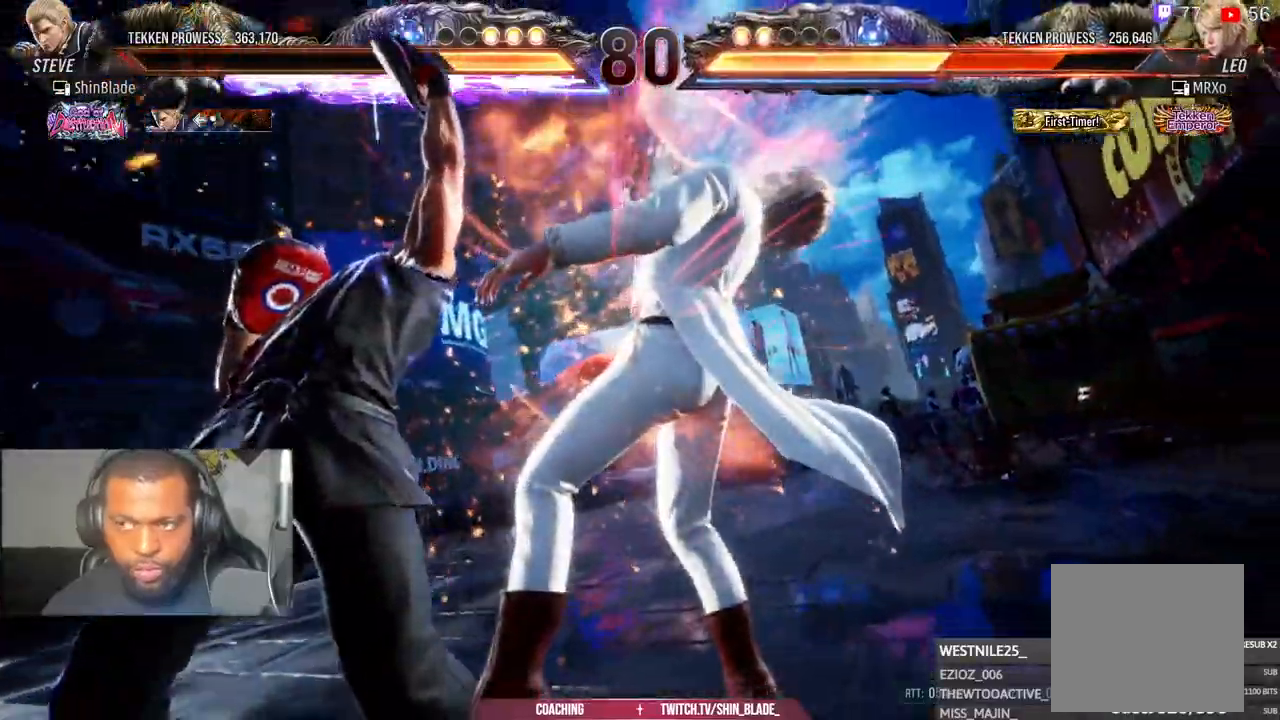
{"buttons": ["SQUARE", "TRIANGLE"], "left_stick": "center", "right_stick": "center", "events": [[67, "DPAD_RIGHT", "up"], [67, "SQUARE", "down"], [67, "TRIANGLE", "down"], [133, "SQUARE", "up"], [400, "SQUARE", "down"]]}
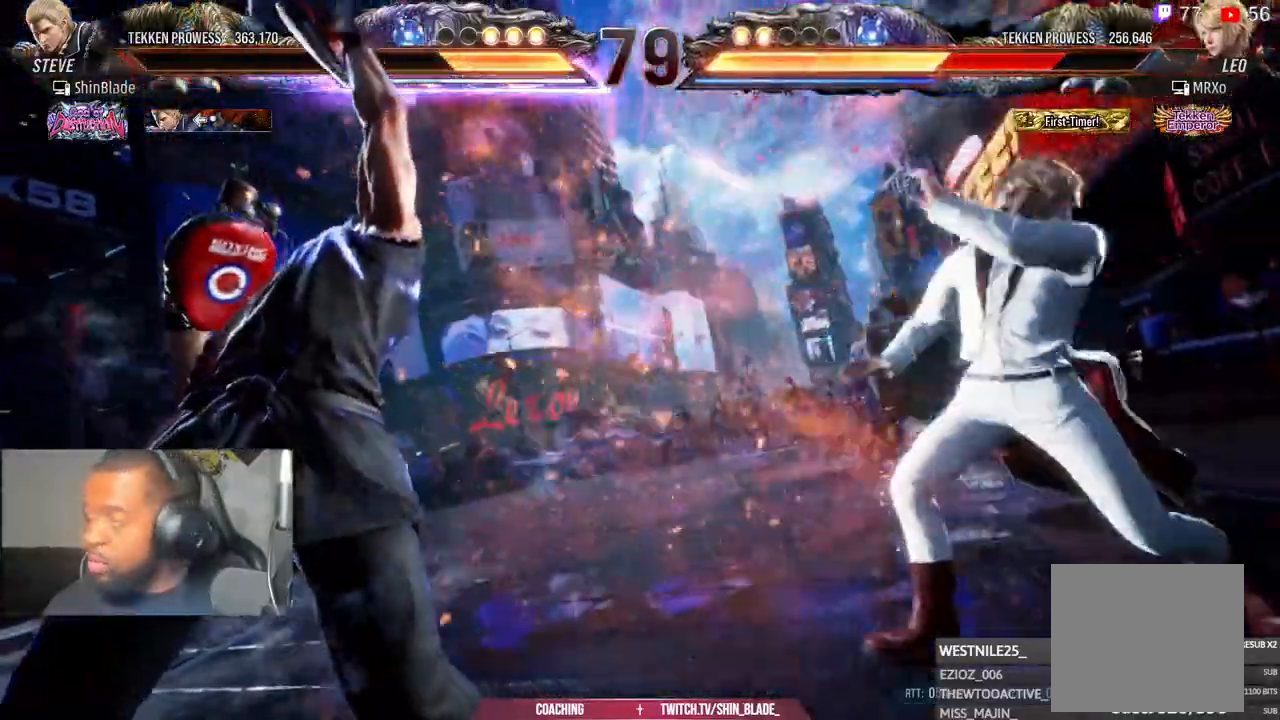
{"buttons": [], "left_stick": "left", "right_stick": "center"}
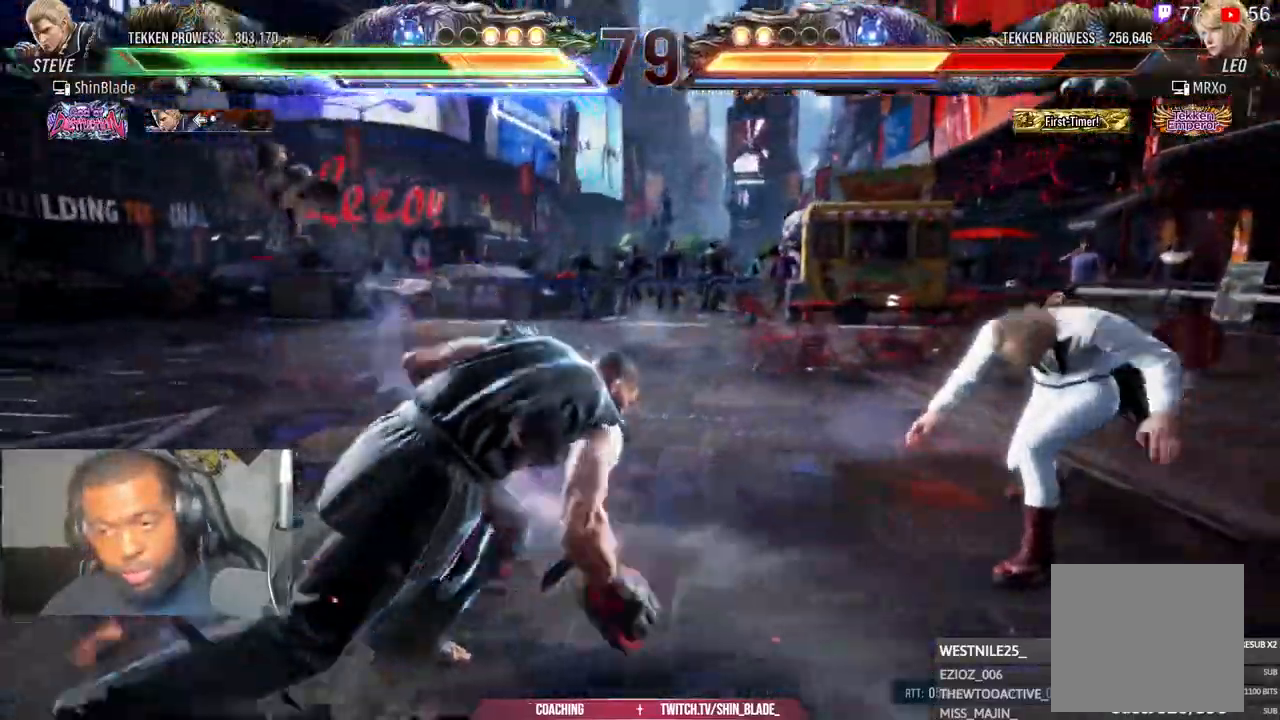
{"buttons": ["TRIANGLE", "DPAD_RIGHT"], "left_stick": "center", "right_stick": "center"}
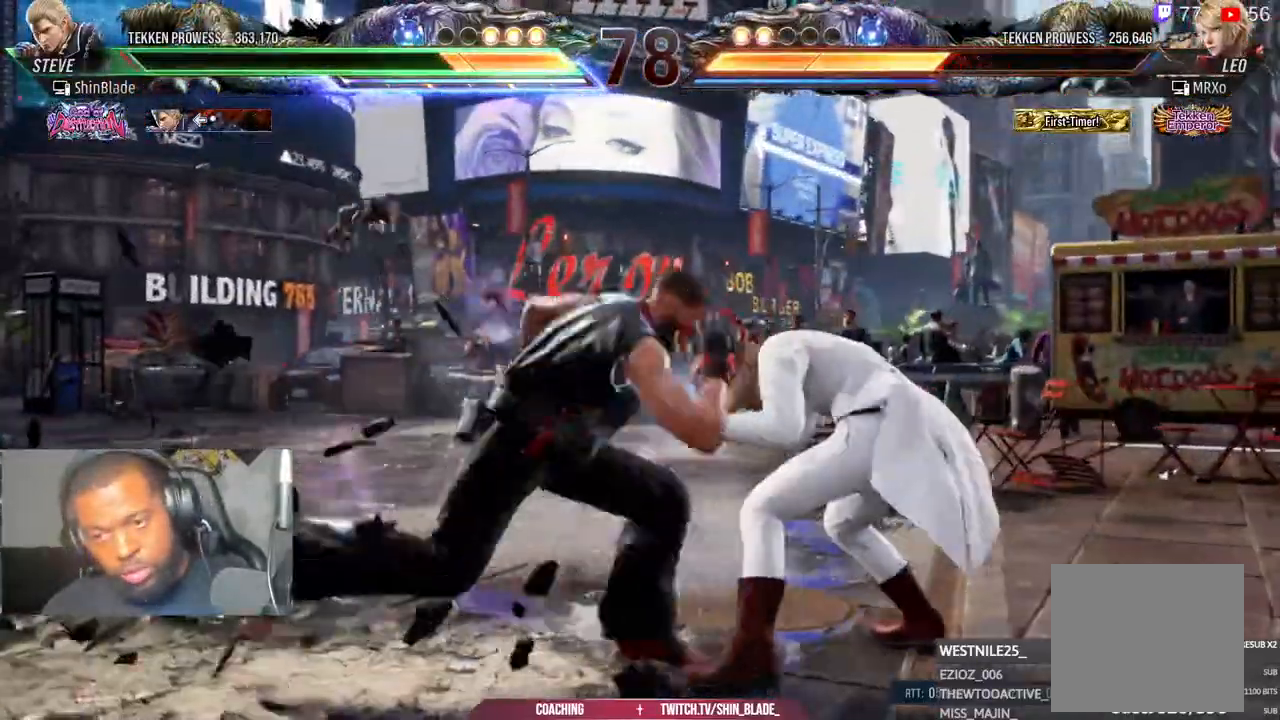
{"buttons": ["SQUARE"], "left_stick": "center", "right_stick": "center", "events": [[17, "DPAD_RIGHT", "up"], [50, "TRIANGLE", "up"], [183, "SQUARE", "down"], [267, "SQUARE", "up"], [350, "SQUARE", "down"], [417, "SQUARE", "up"], [450, "SQUARE", "down"]]}
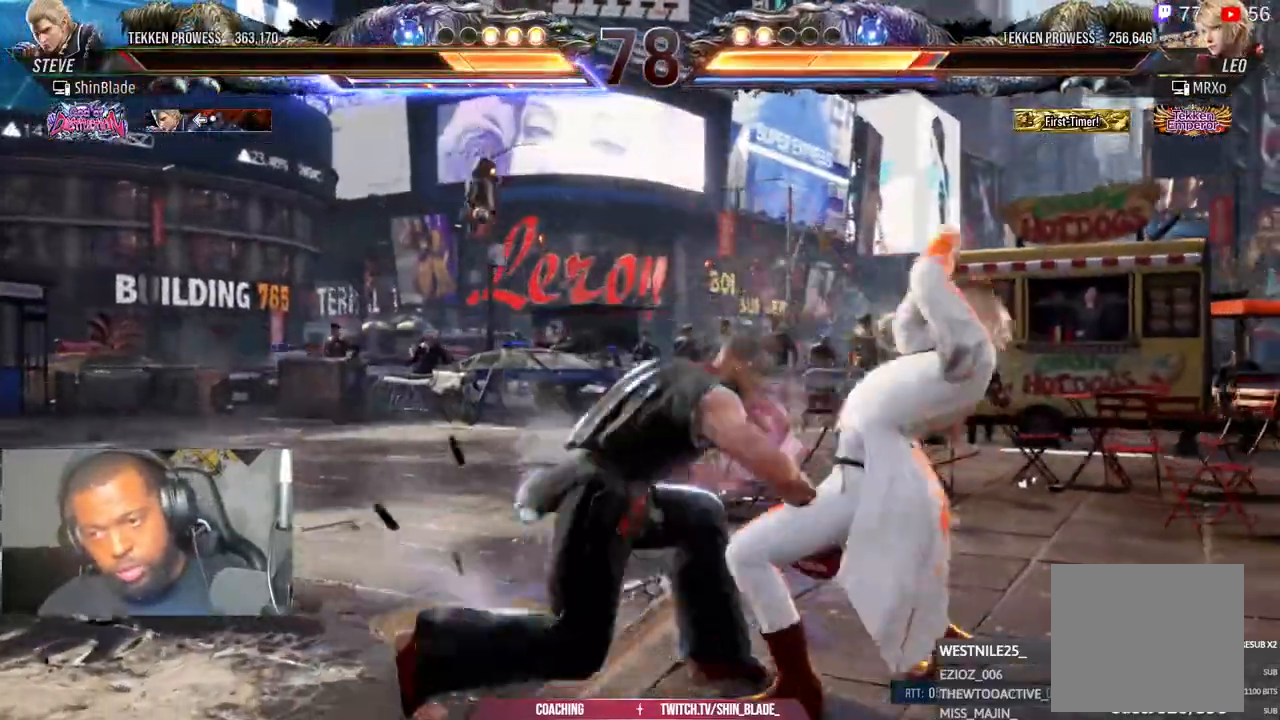
{"buttons": ["CROSS", "DPAD_LEFT"], "left_stick": "center", "right_stick": "center", "events": [[83, "SQUARE", "up"], [317, "DPAD_LEFT", "down"], [350, "CROSS", "down"]]}
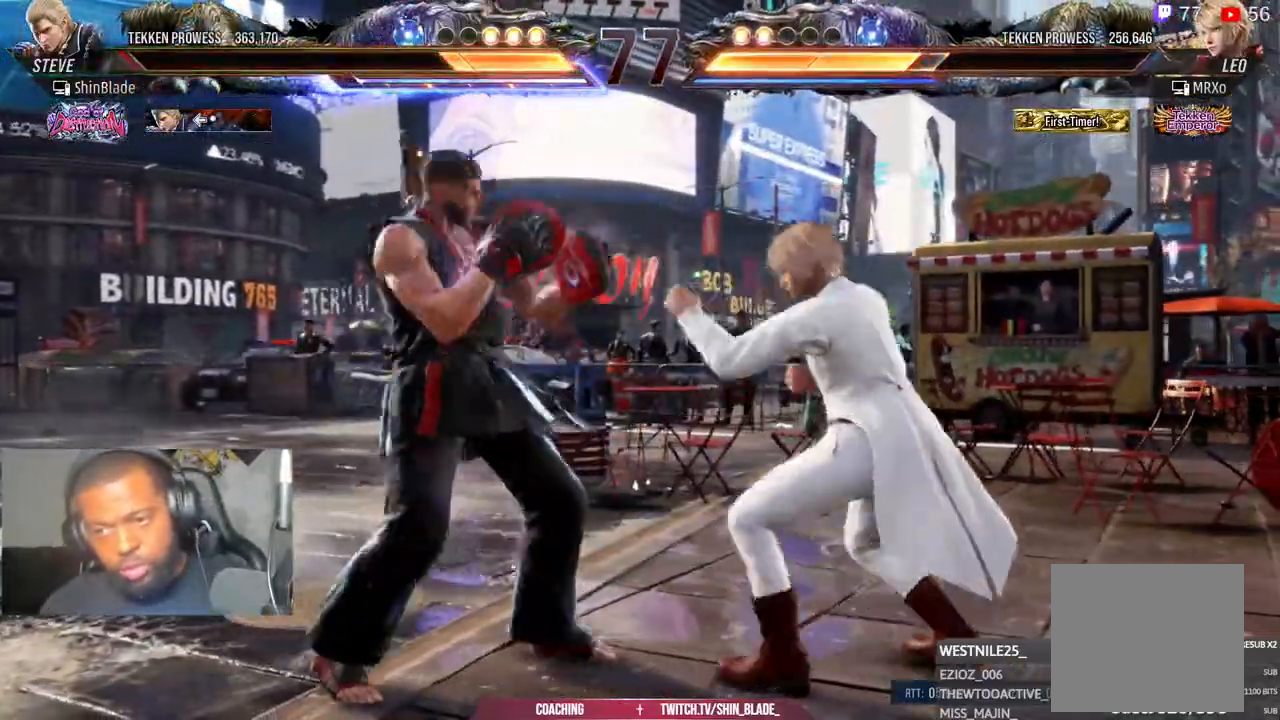
{"buttons": ["SQUARE", "DPAD_LEFT"], "left_stick": "center", "right_stick": "center", "events": [[17, "DPAD_LEFT", "up"], [17, "SQUARE", "down"], [50, "CROSS", "up"], [117, "DPAD_LEFT", "down"], [117, "SQUARE", "up"], [183, "SQUARE", "down"], [250, "SQUARE", "up"], [333, "SQUARE", "down"], [400, "SQUARE", "up"], [450, "SQUARE", "down"]]}
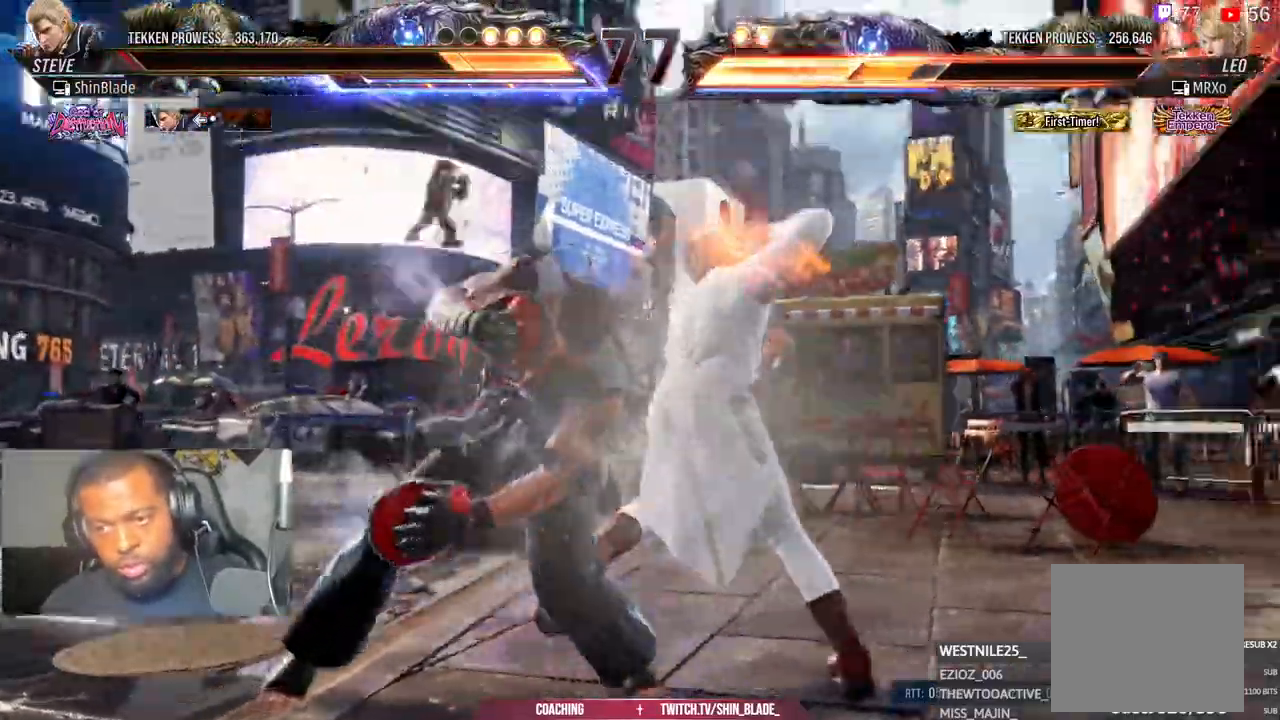
{"buttons": ["SQUARE", "DPAD_LEFT"], "left_stick": "center", "right_stick": "center", "events": [[67, "SQUARE", "up"], [333, "SQUARE", "down"], [417, "SQUARE", "up"], [500, "SQUARE", "down"]]}
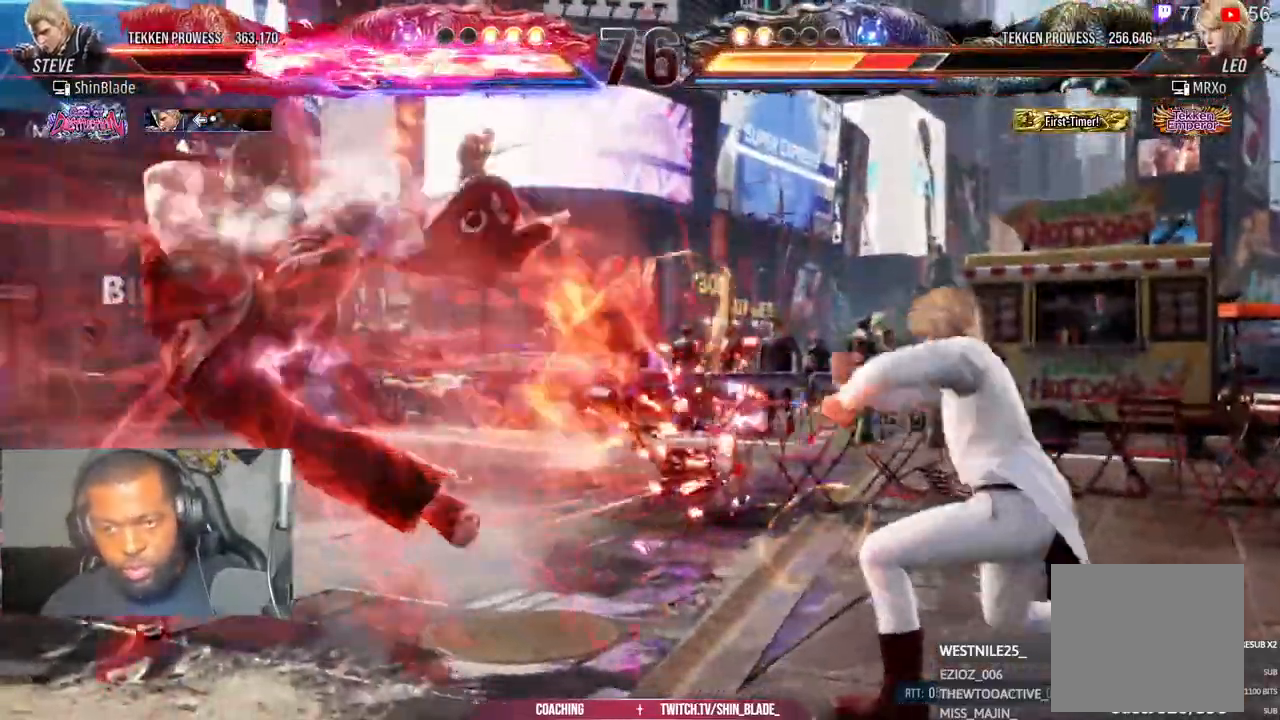
{"buttons": ["DPAD_LEFT"], "left_stick": "center", "right_stick": "center", "events": [[117, "SQUARE", "up"]]}
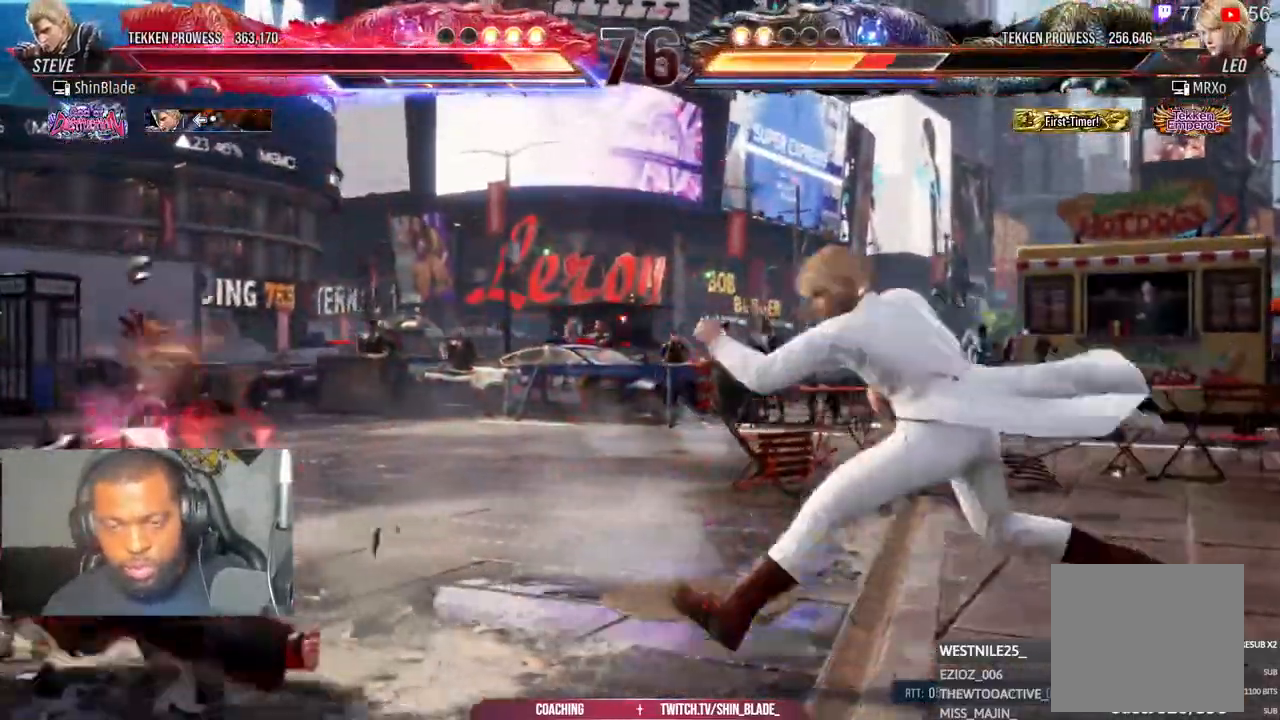
{"buttons": ["DPAD_UP"], "left_stick": "center", "right_stick": "center", "events": [[50, "DPAD_LEFT", "up"], [217, "DPAD_UP", "down"], [300, "DPAD_UP", "up"], [367, "DPAD_UP", "down"], [417, "DPAD_UP", "up"], [483, "DPAD_UP", "down"]]}
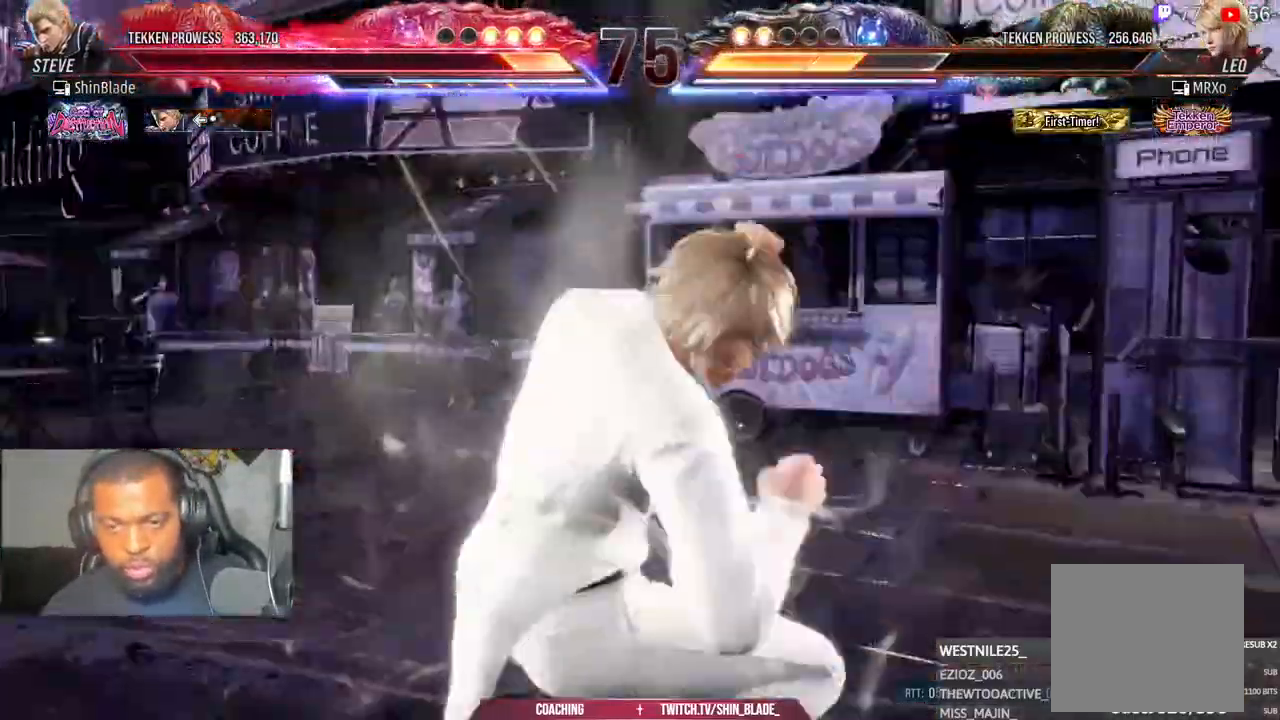
{"buttons": ["DPAD_LEFT"], "left_stick": "center", "right_stick": "center", "events": [[250, "DPAD_UP", "up"], [383, "DPAD_LEFT", "down"]]}
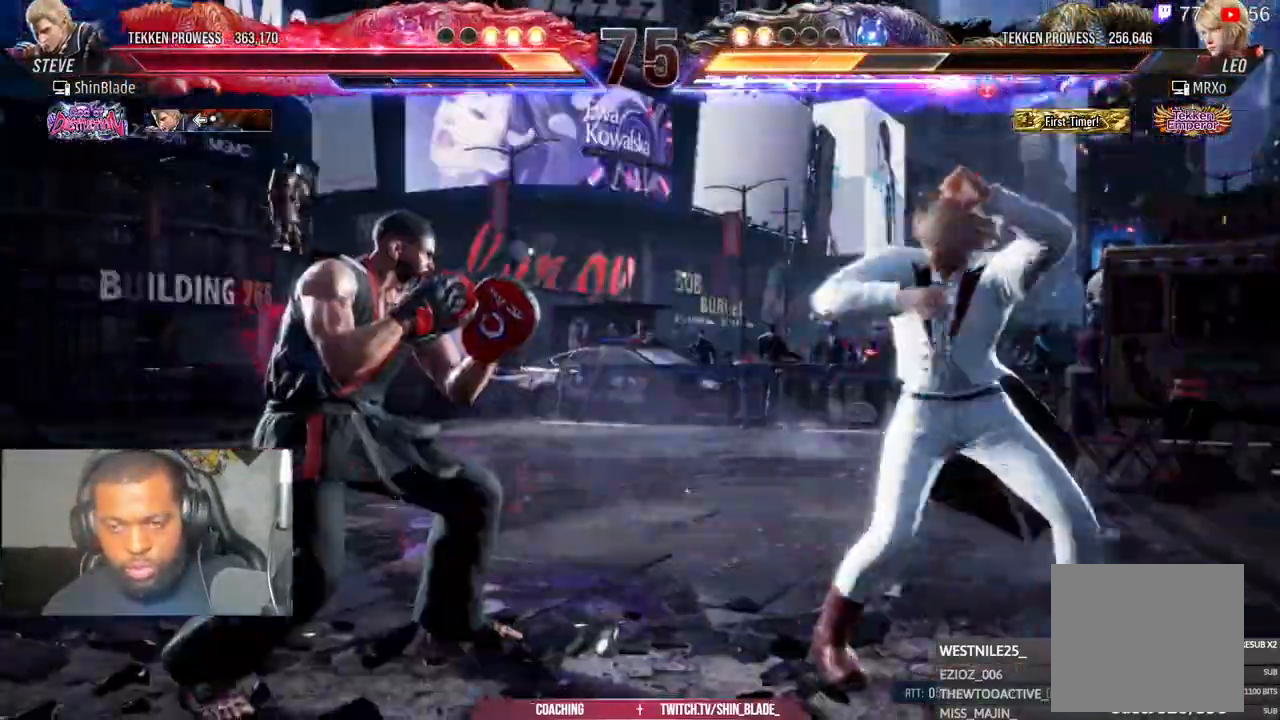
{"buttons": ["SQUARE", "DPAD_LEFT"], "left_stick": "center", "right_stick": "center", "events": [[317, "SQUARE", "down"], [417, "SQUARE", "up"], [483, "SQUARE", "down"]]}
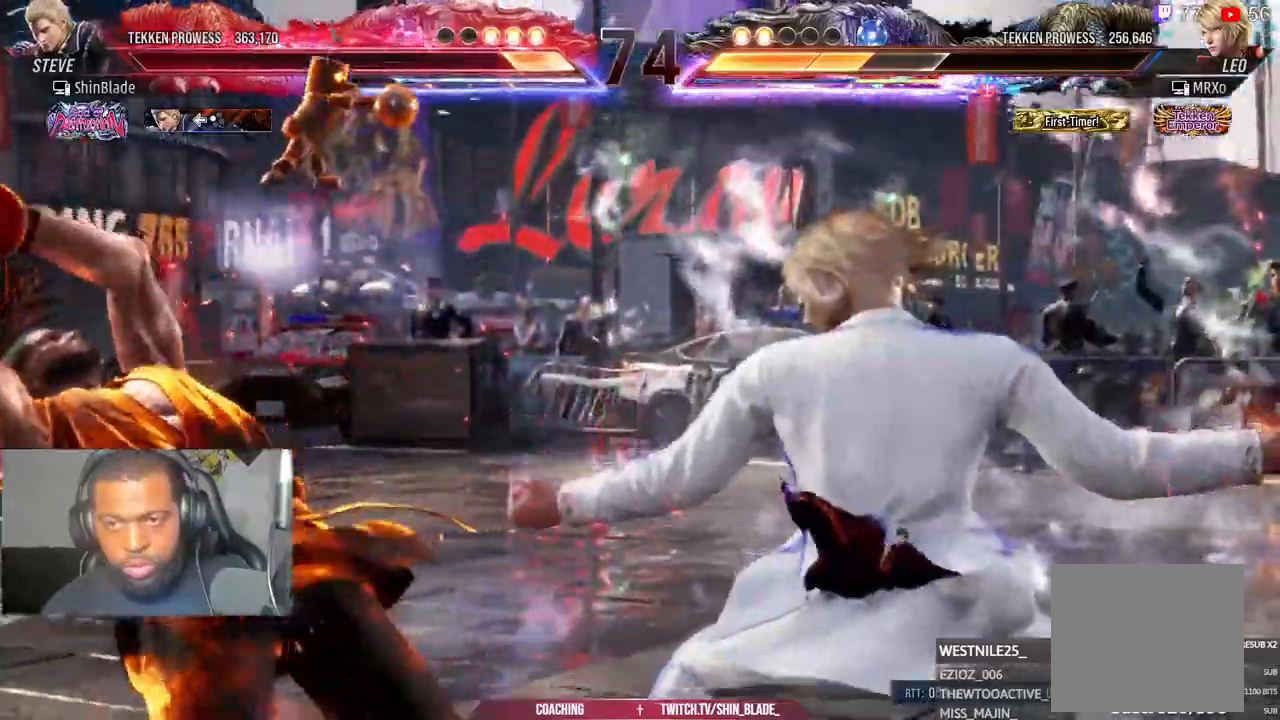
{"buttons": ["DPAD_LEFT"], "left_stick": "center", "right_stick": "center", "events": [[83, "SQUARE", "up"], [133, "DPAD_LEFT", "up"], [483, "DPAD_LEFT", "down"]]}
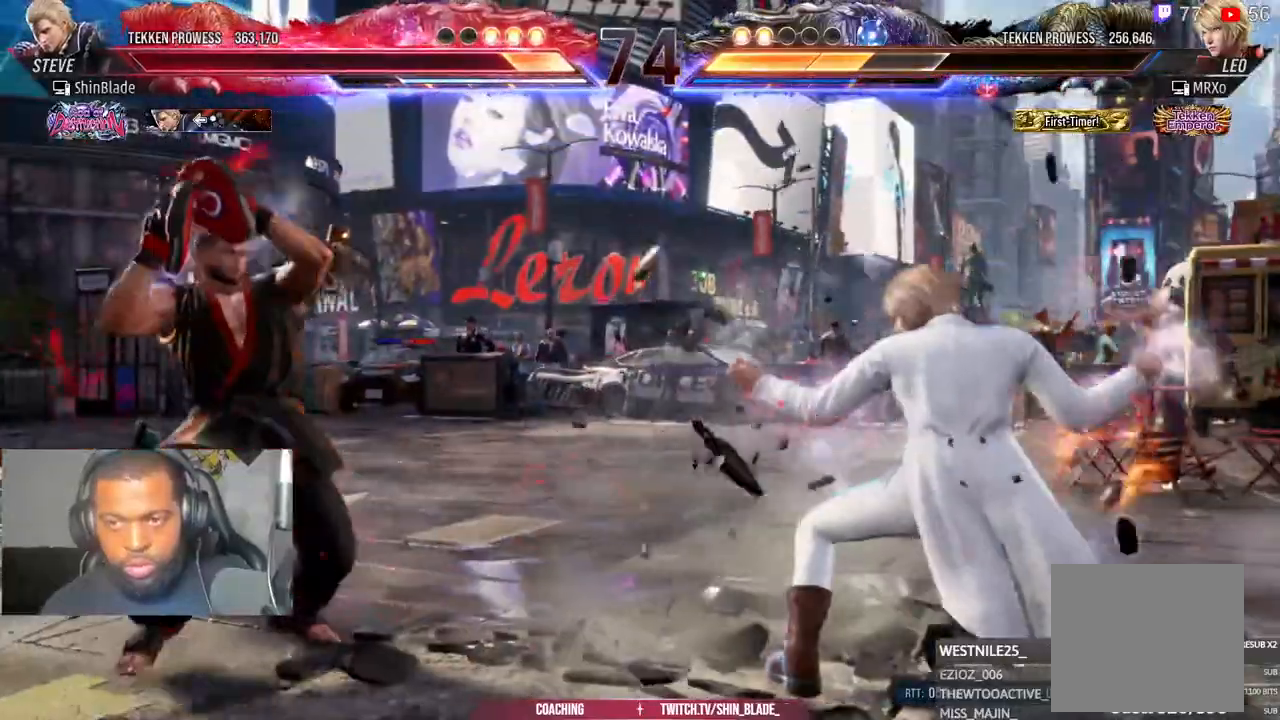
{"buttons": ["DPAD_LEFT"], "left_stick": "center", "right_stick": "center"}
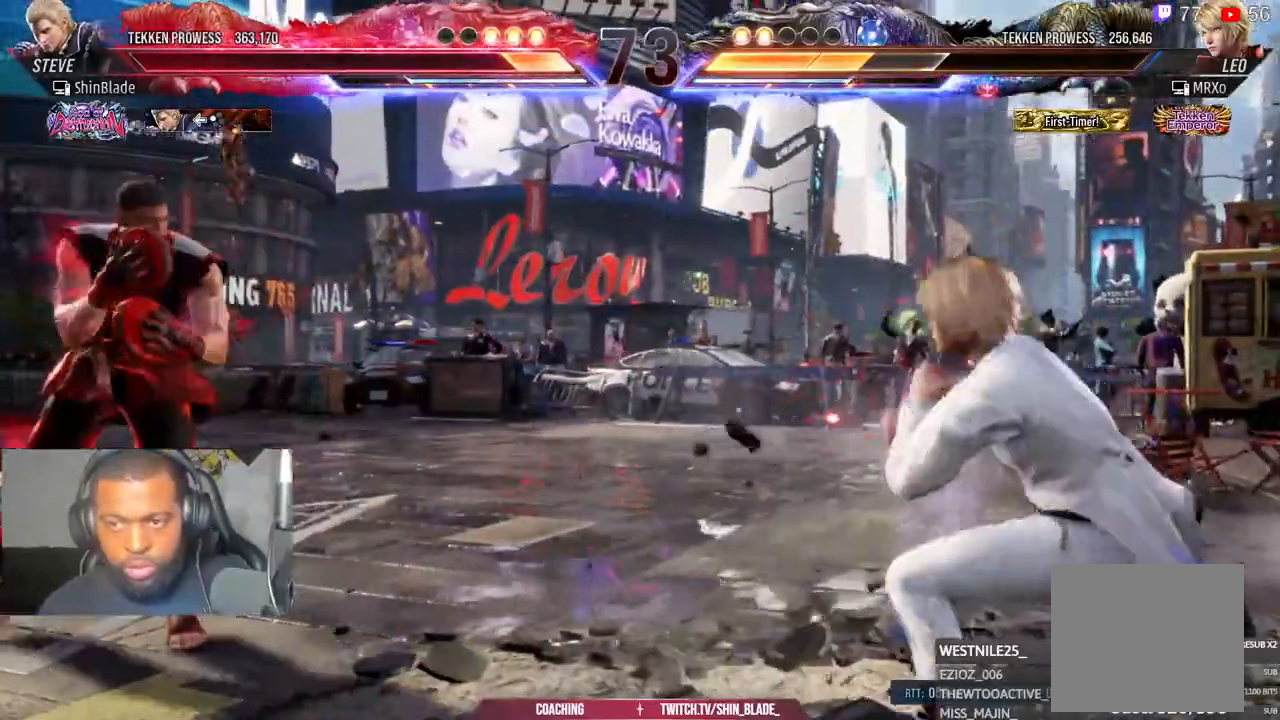
{"buttons": ["TRIANGLE"], "left_stick": "center", "right_stick": "center"}
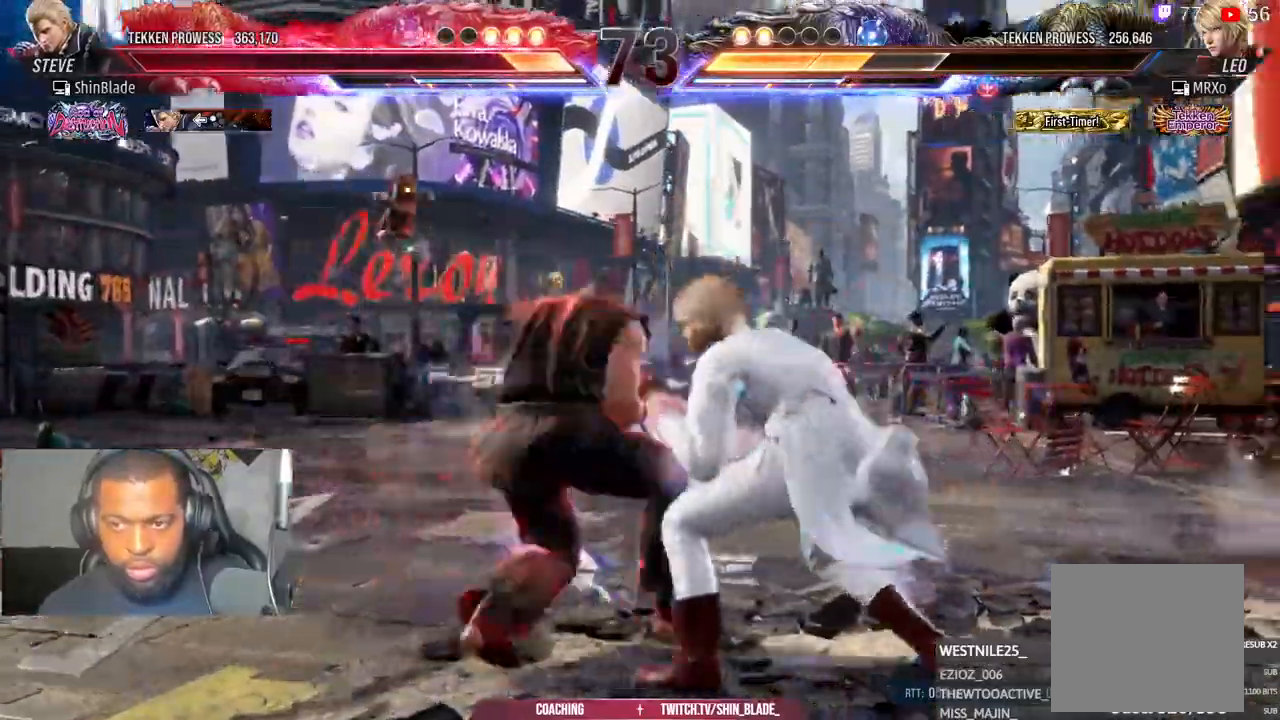
{"buttons": ["SQUARE", "TRIANGLE", "DPAD_RIGHT"], "left_stick": "center", "right_stick": "center"}